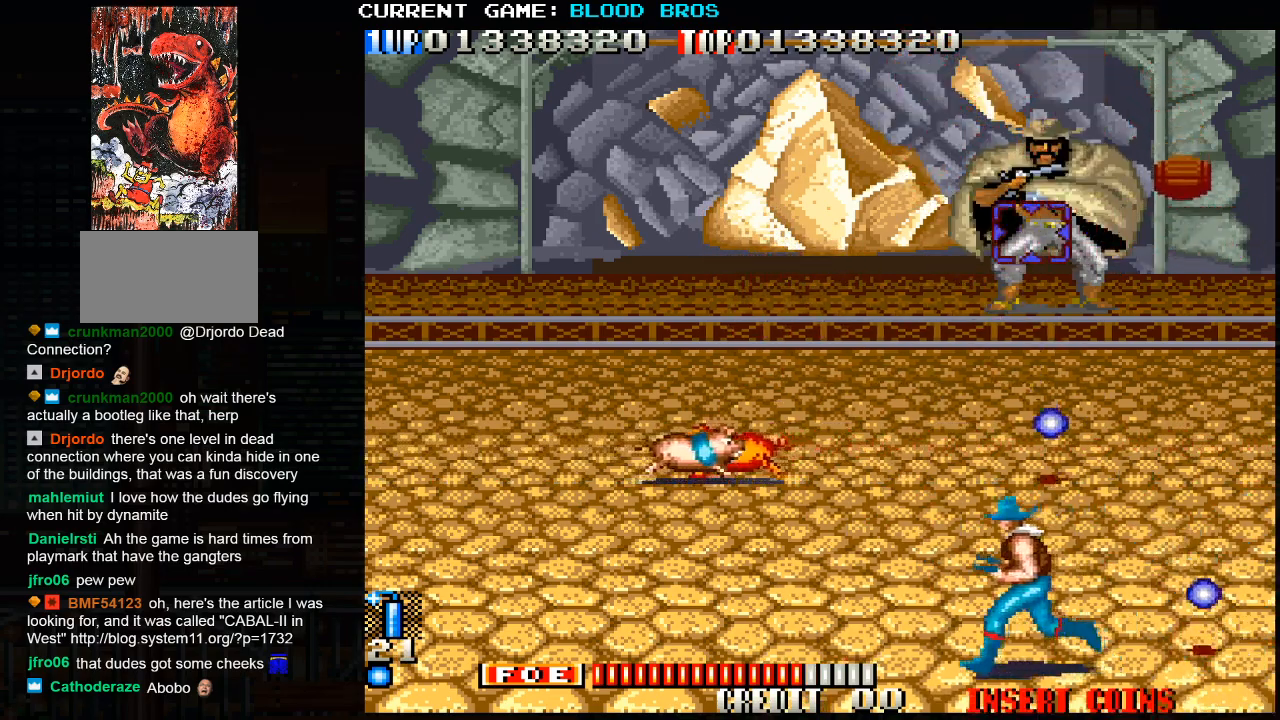
Gameplay with a controller (arcade stick); each line is a JSON object with the inputs held at the frame after it. "events" lists button and stick changes between this image and that frame as [ms after this image, input, new state], when the widget could be followed in between. Not read: HP L3 LP MP R3.
{"buttons": [], "left_stick": "center", "events": [[83, "left_stick", "down-left"], [350, "left_stick", "down-right"], [383, "SQUARE", "down"], [433, "SQUARE", "up"], [433, "left_stick", "center"]]}
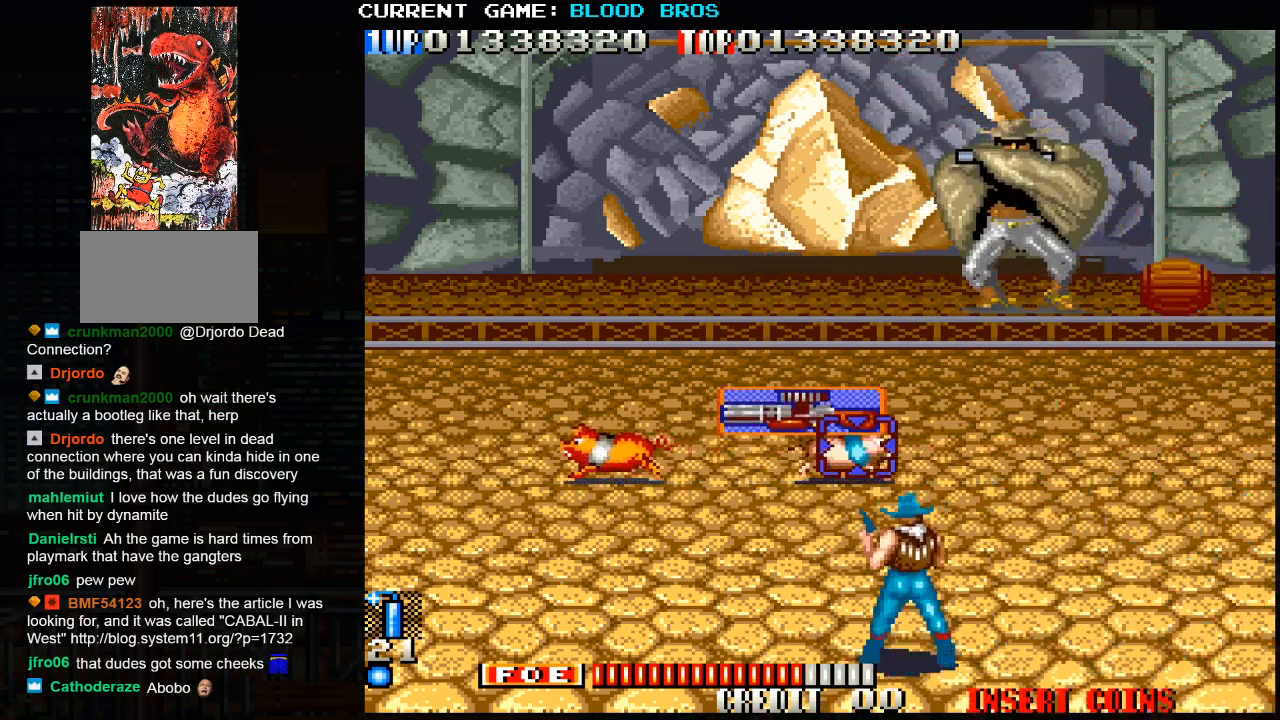
{"buttons": [], "left_stick": "up-right", "events": [[17, "SQUARE", "down"], [67, "SQUARE", "up"], [100, "left_stick", "right"], [117, "SQUARE", "down"], [217, "SQUARE", "up"], [217, "left_stick", "up"], [283, "SQUARE", "down"], [350, "SQUARE", "up"], [350, "left_stick", "center"], [500, "left_stick", "up-right"]]}
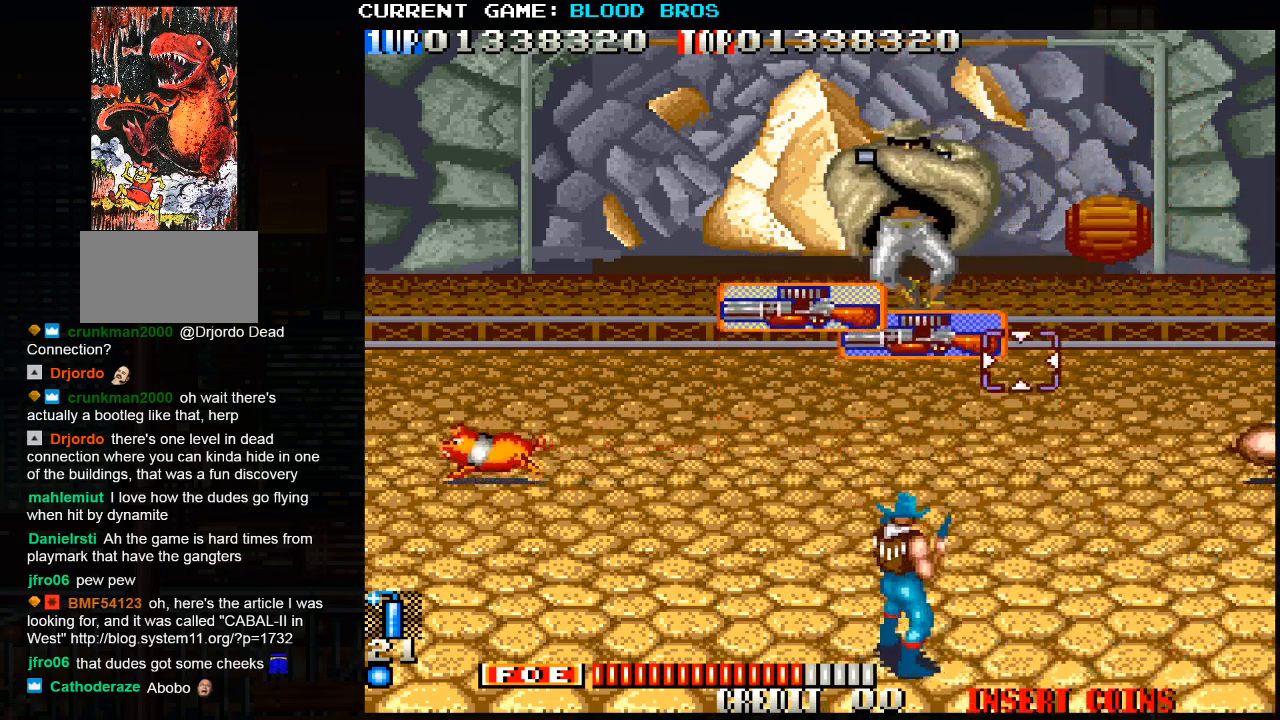
{"buttons": [], "left_stick": "left", "events": [[67, "SQUARE", "down"], [133, "SQUARE", "up"], [133, "left_stick", "center"], [183, "SQUARE", "down"], [217, "left_stick", "down"], [267, "SQUARE", "up"], [317, "left_stick", "left"]]}
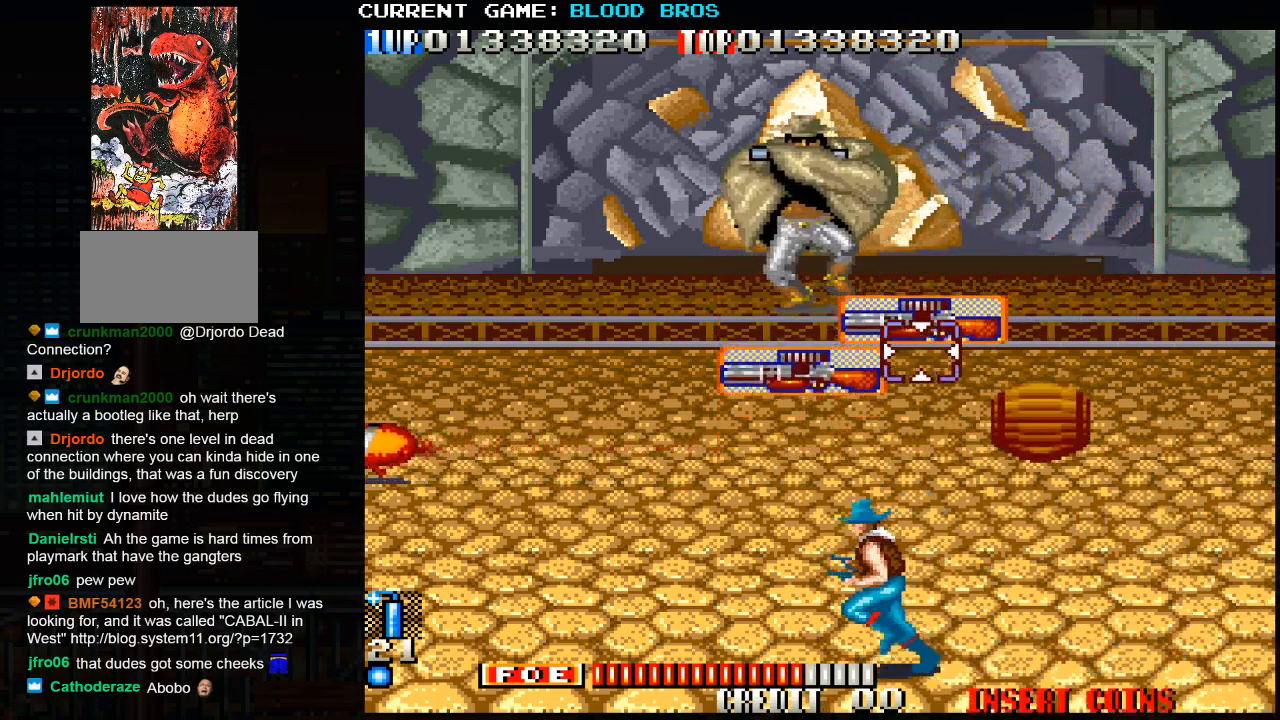
{"buttons": [], "left_stick": "left", "events": [[283, "left_stick", "center"], [500, "left_stick", "left"]]}
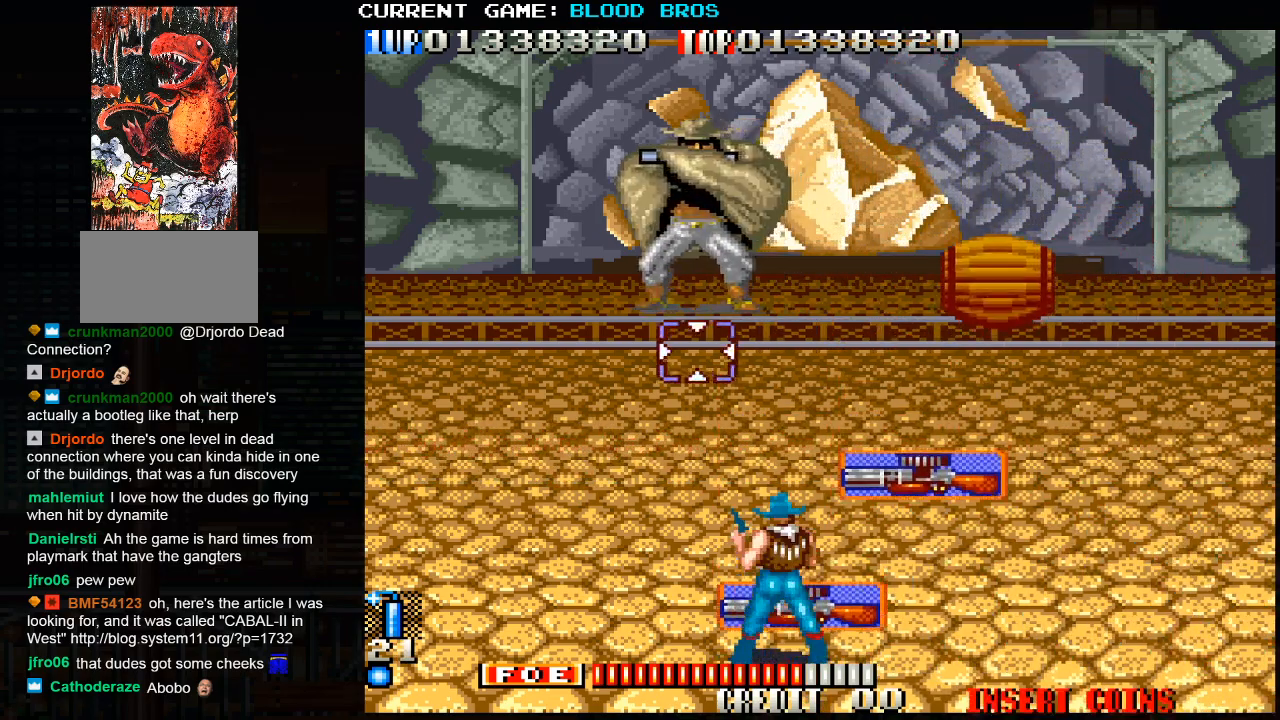
{"buttons": ["SQUARE"], "left_stick": "up-right", "events": [[367, "left_stick", "up-right"], [383, "SQUARE", "down"]]}
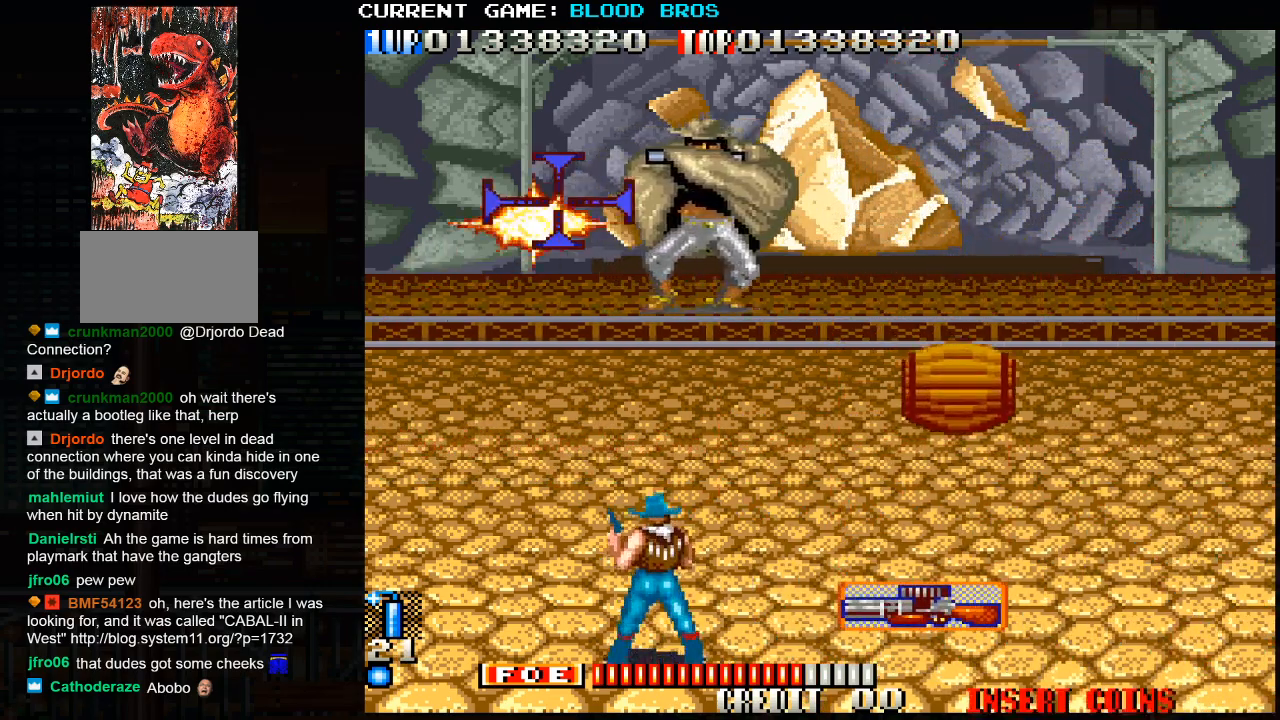
{"buttons": ["SQUARE"], "left_stick": "center", "events": [[33, "left_stick", "right"], [267, "left_stick", "center"], [367, "left_stick", "down-right"], [467, "left_stick", "center"]]}
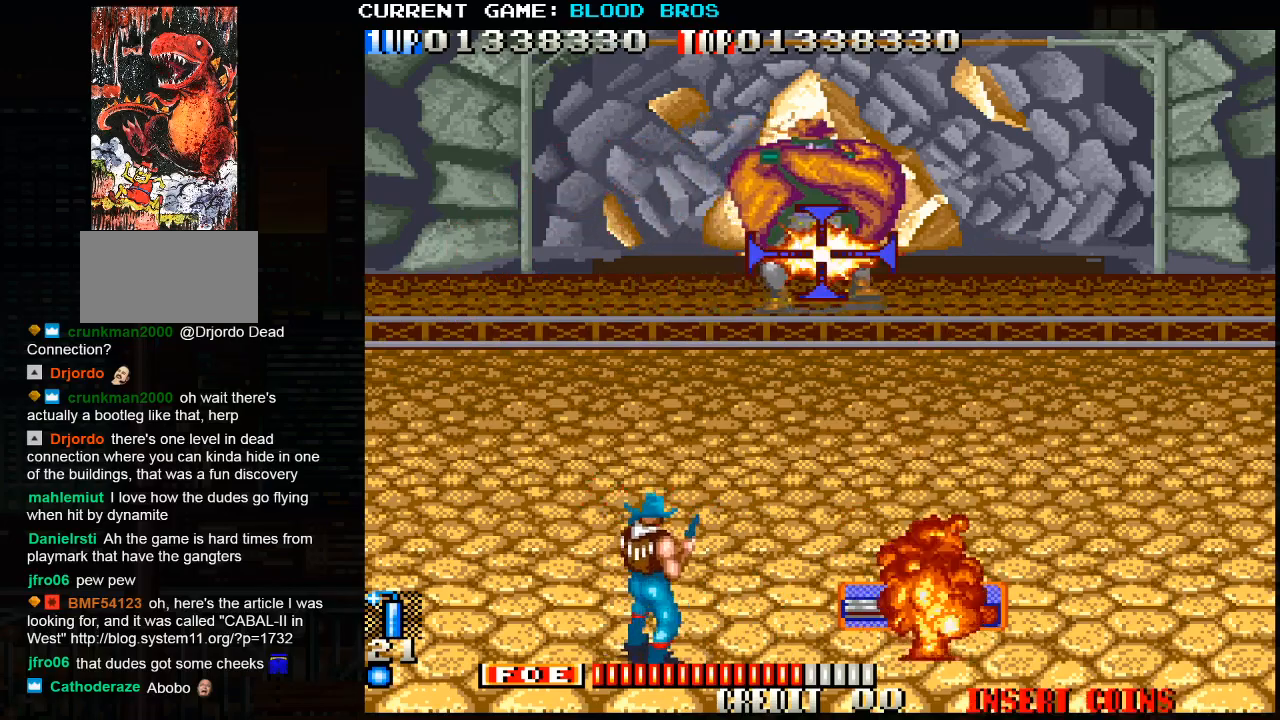
{"buttons": ["SQUARE"], "left_stick": "center", "events": [[150, "left_stick", "up"], [217, "left_stick", "center"], [267, "left_stick", "right"], [333, "left_stick", "center"]]}
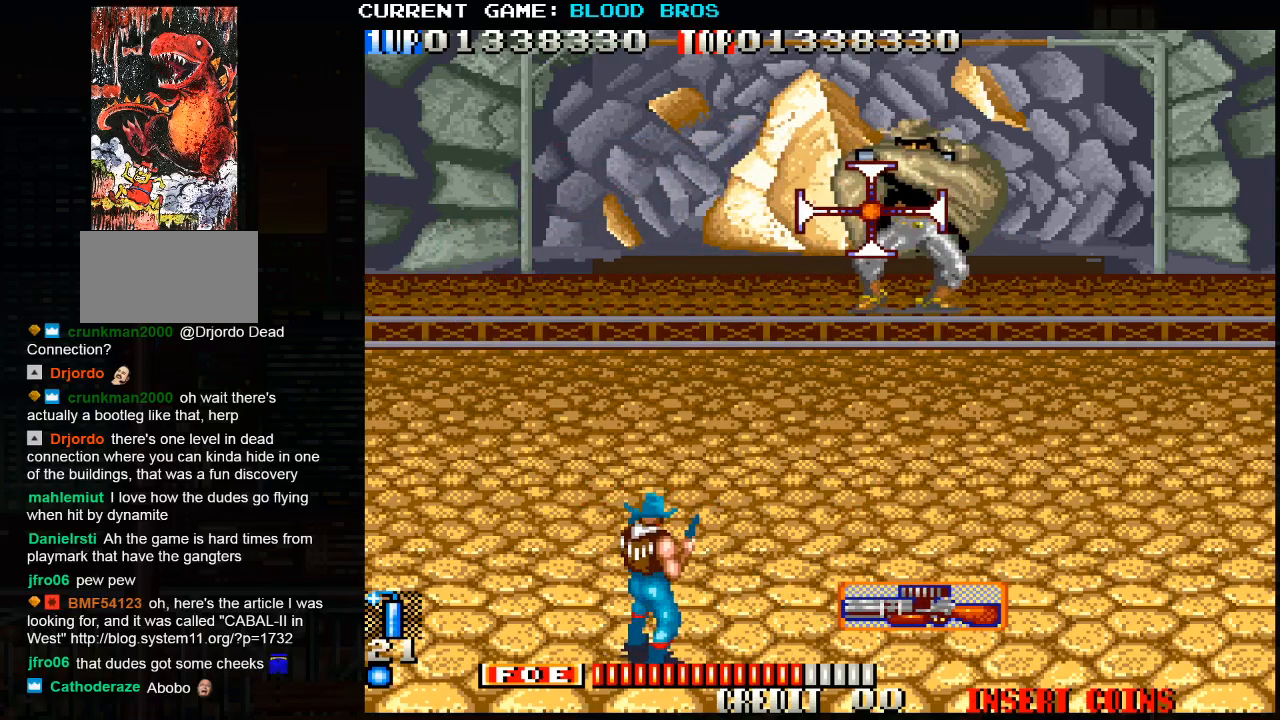
{"buttons": [], "left_stick": "right", "events": [[33, "left_stick", "right"], [100, "left_stick", "center"], [183, "SQUARE", "up"], [217, "left_stick", "right"]]}
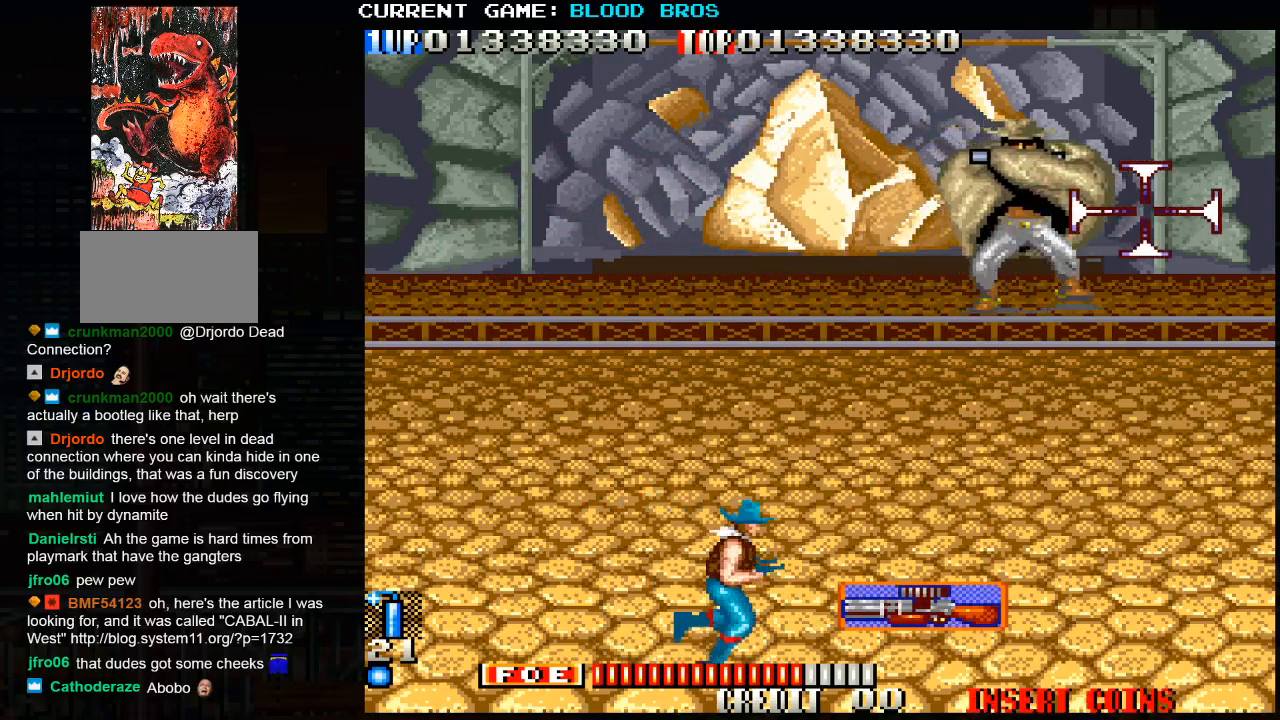
{"buttons": ["SQUARE"], "left_stick": "left", "events": [[333, "left_stick", "left"], [350, "SQUARE", "down"]]}
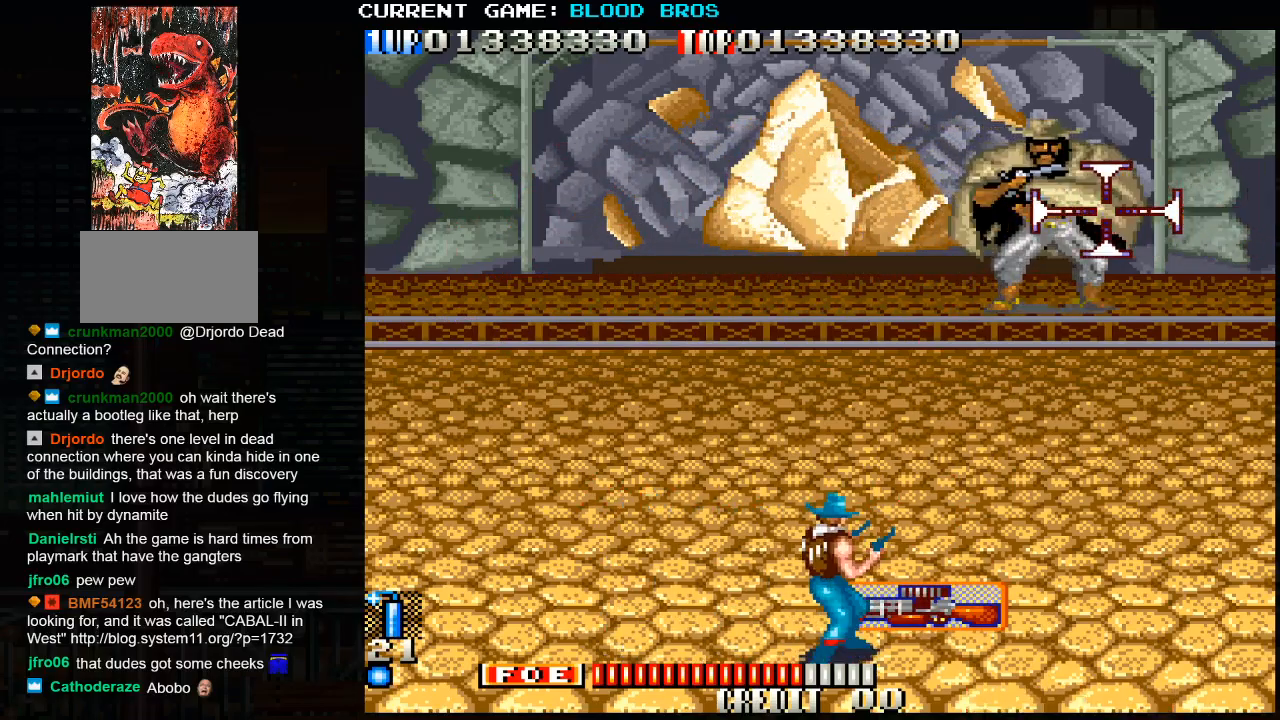
{"buttons": [], "left_stick": "right", "events": [[117, "left_stick", "center"], [250, "left_stick", "up-left"], [367, "left_stick", "center"], [383, "SQUARE", "up"], [450, "left_stick", "right"]]}
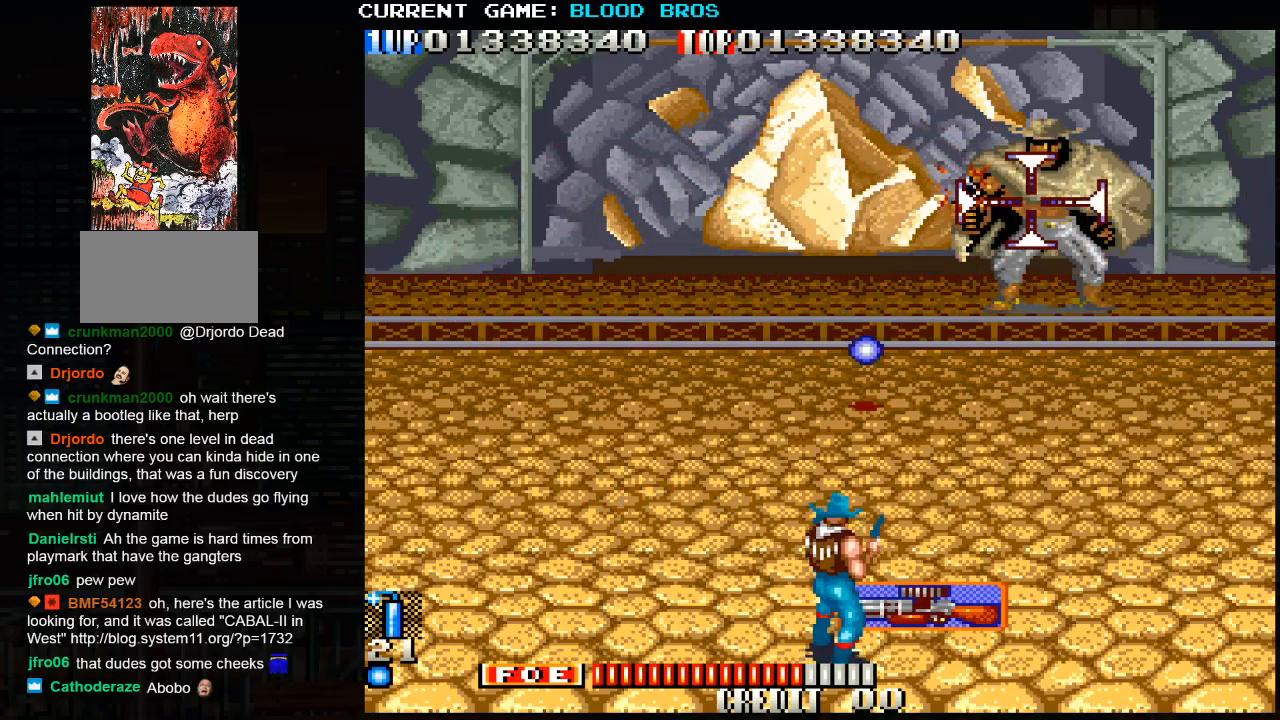
{"buttons": ["SQUARE"], "left_stick": "up-left", "events": [[217, "left_stick", "left"], [233, "SQUARE", "down"], [267, "left_stick", "down-left"], [433, "left_stick", "up-left"]]}
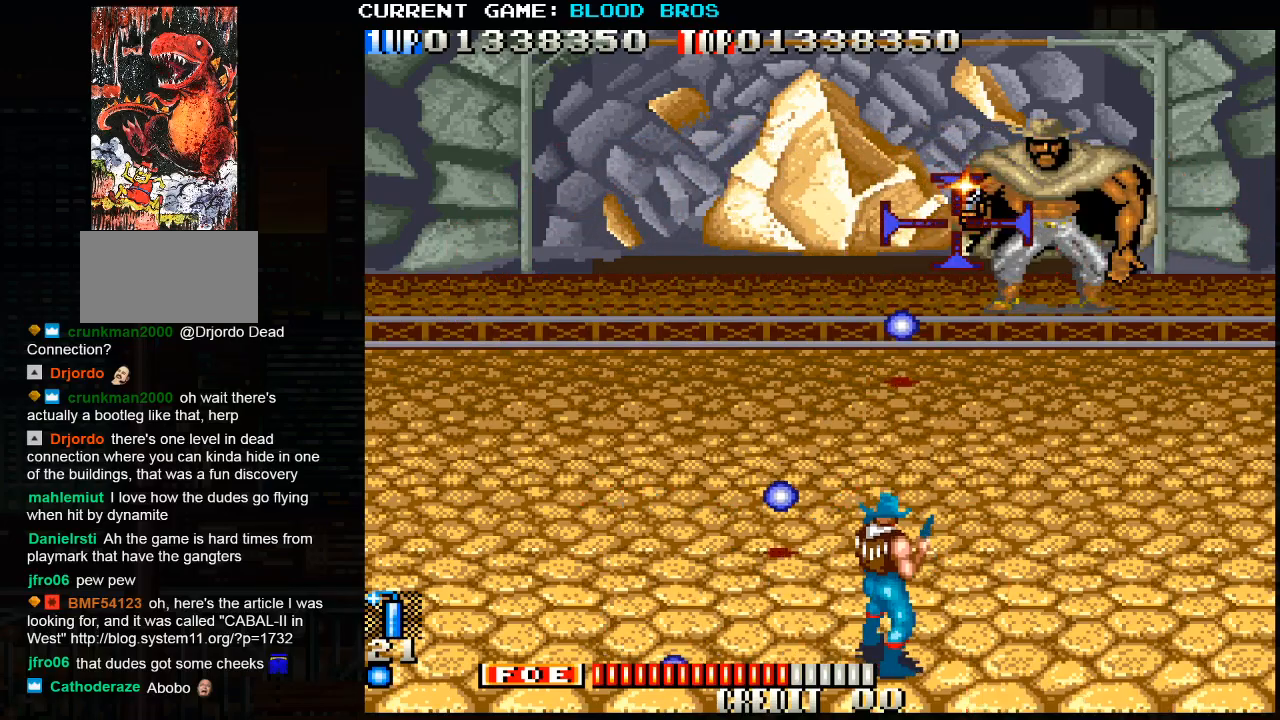
{"buttons": ["SQUARE"], "left_stick": "center", "events": [[67, "left_stick", "down"], [167, "left_stick", "right"], [283, "left_stick", "center"], [433, "left_stick", "down"], [500, "left_stick", "center"]]}
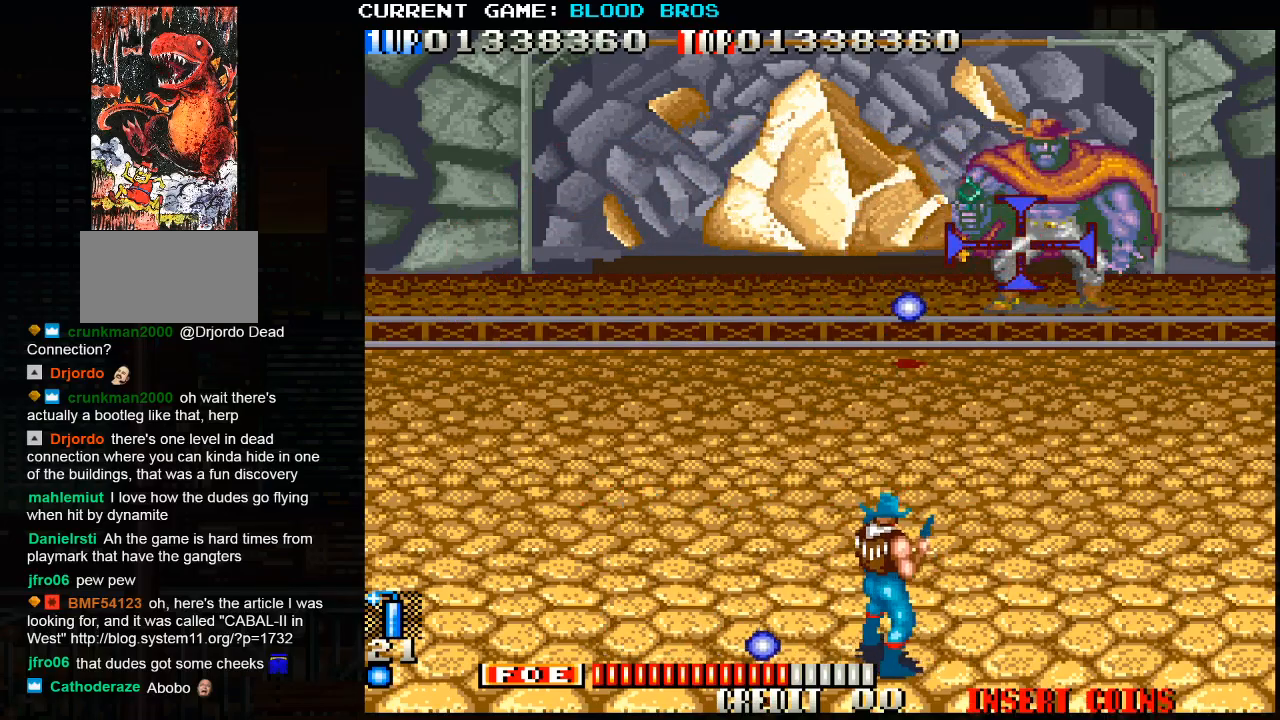
{"buttons": ["SQUARE"], "left_stick": "center", "events": [[67, "left_stick", "up"], [167, "left_stick", "center"]]}
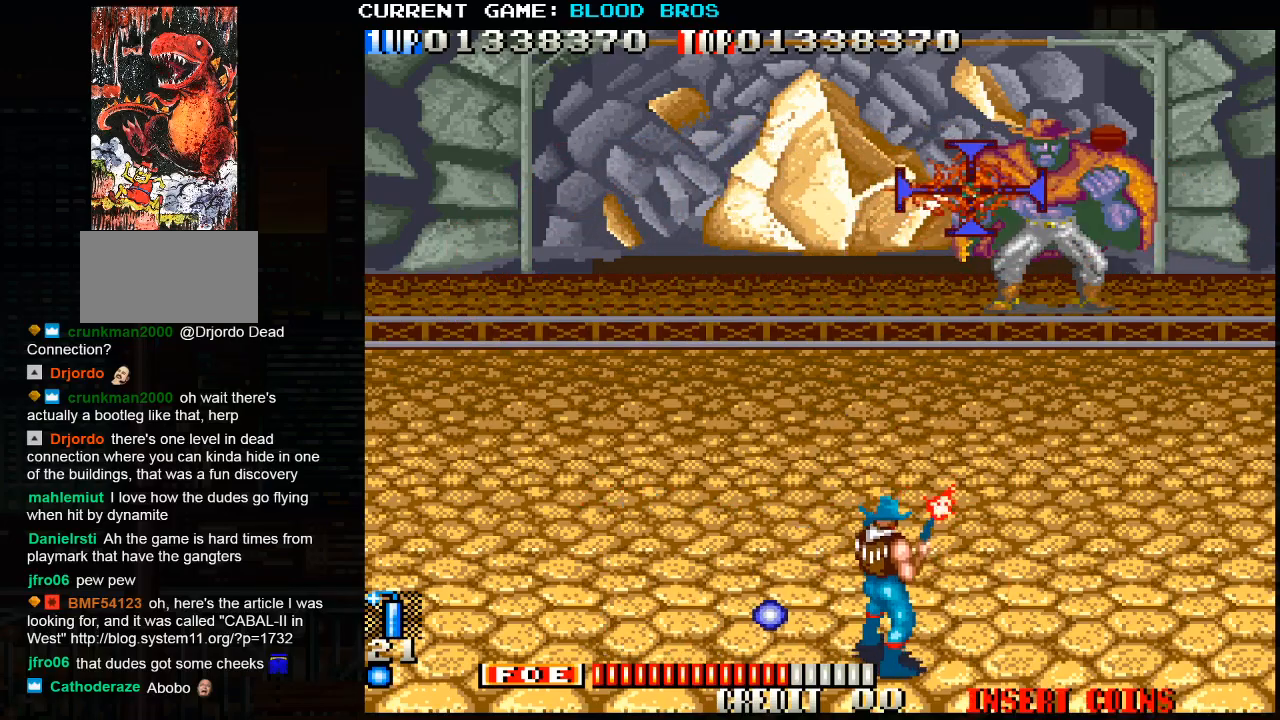
{"buttons": ["SQUARE"], "left_stick": "center", "events": []}
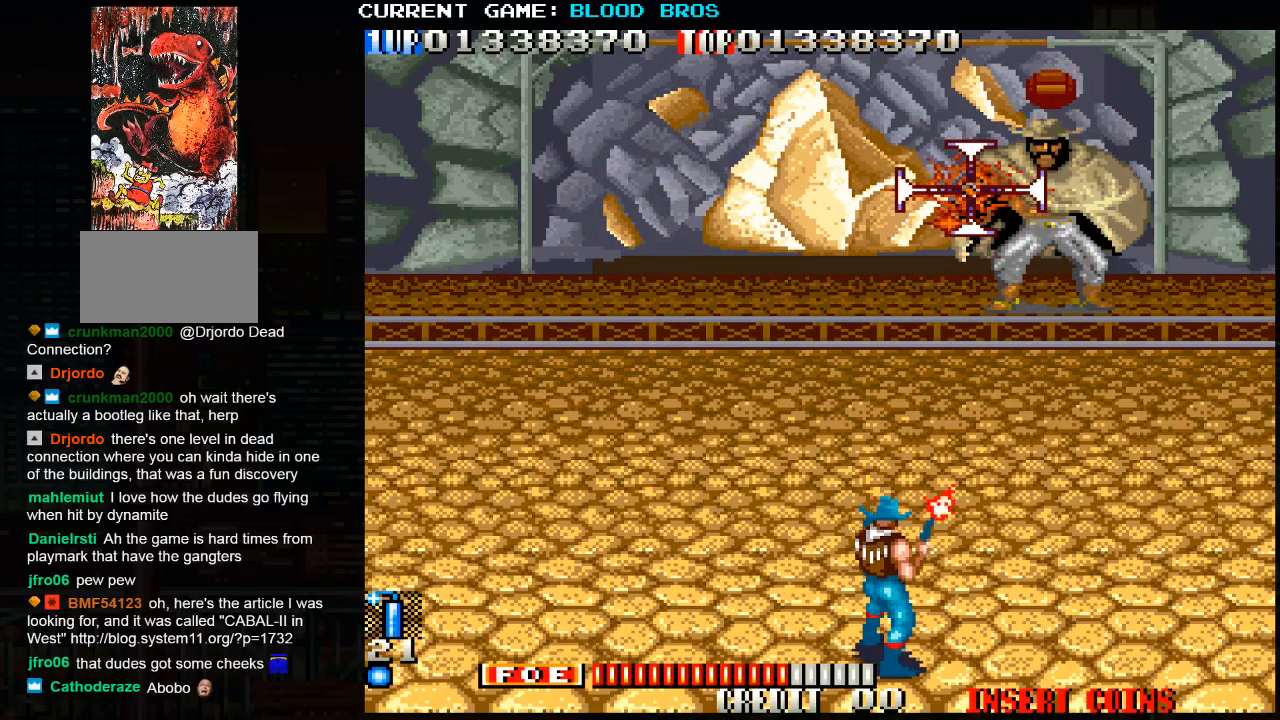
{"buttons": ["SQUARE"], "left_stick": "center", "events": []}
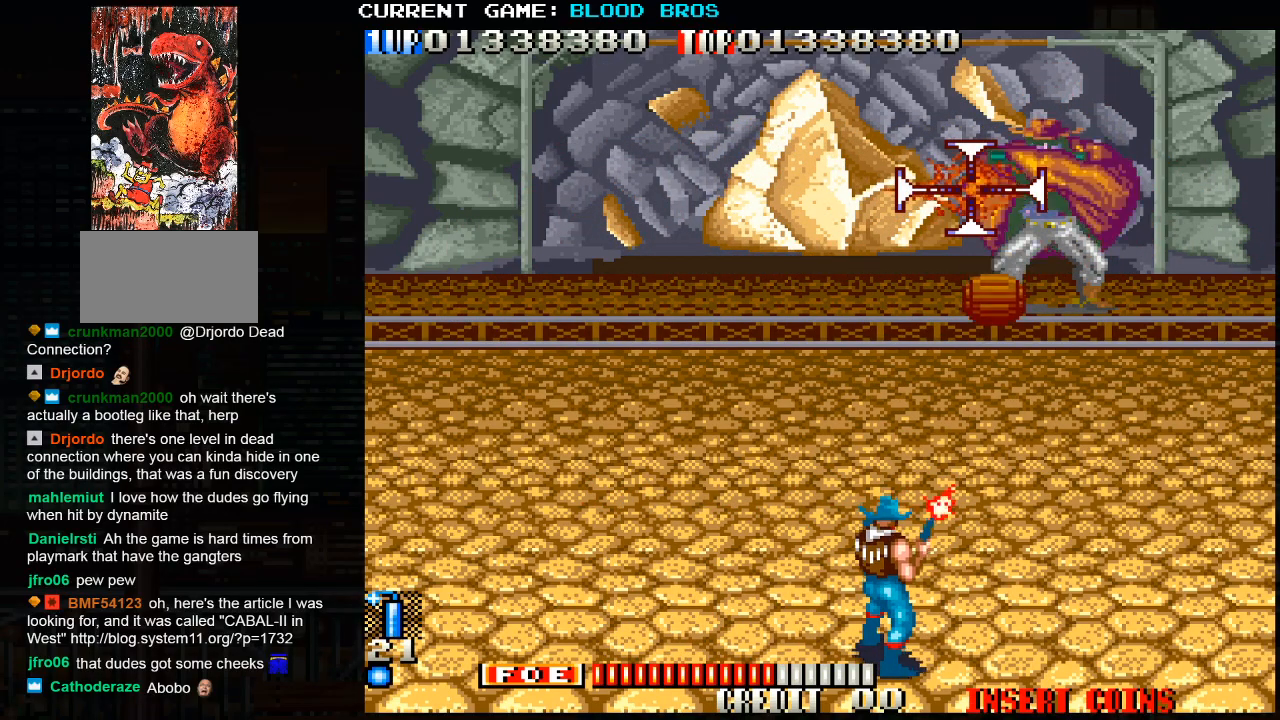
{"buttons": ["SQUARE"], "left_stick": "center", "events": [[383, "left_stick", "down"], [467, "left_stick", "center"]]}
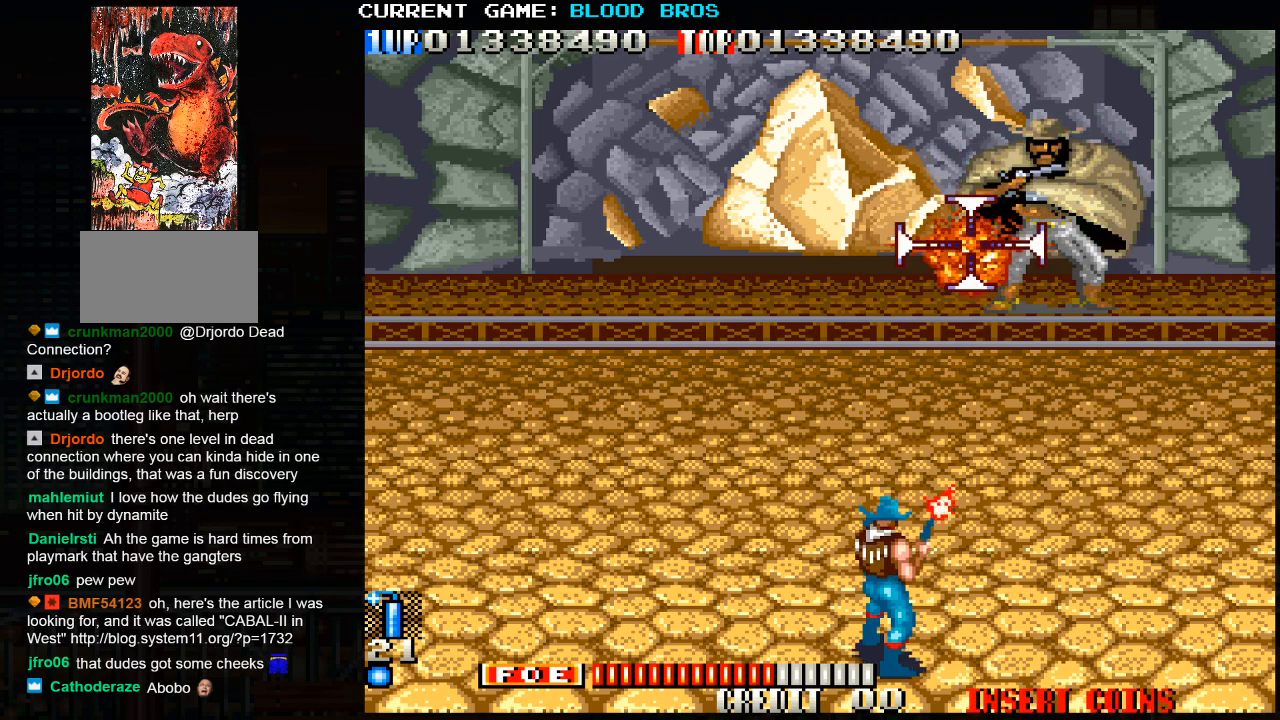
{"buttons": ["SQUARE"], "left_stick": "center", "events": [[167, "left_stick", "up"], [233, "left_stick", "center"], [367, "left_stick", "right"], [450, "left_stick", "center"]]}
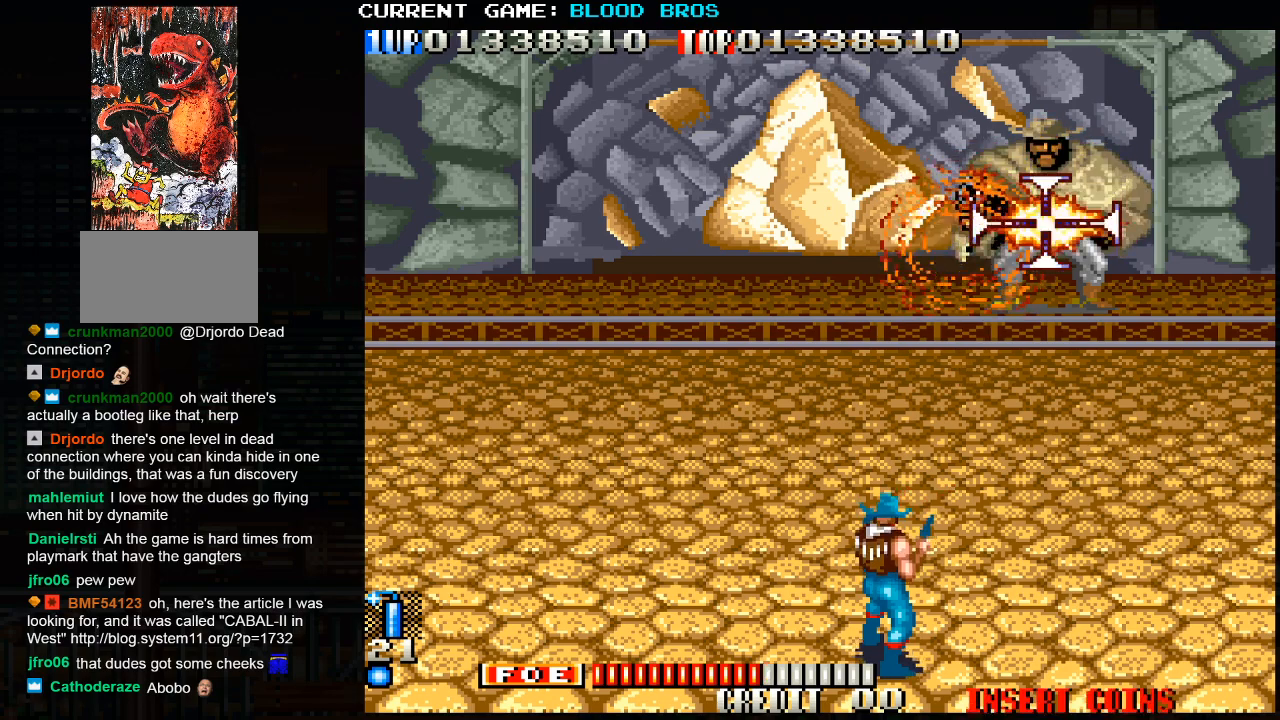
{"buttons": ["SQUARE"], "left_stick": "center", "events": [[167, "left_stick", "left"], [233, "left_stick", "center"]]}
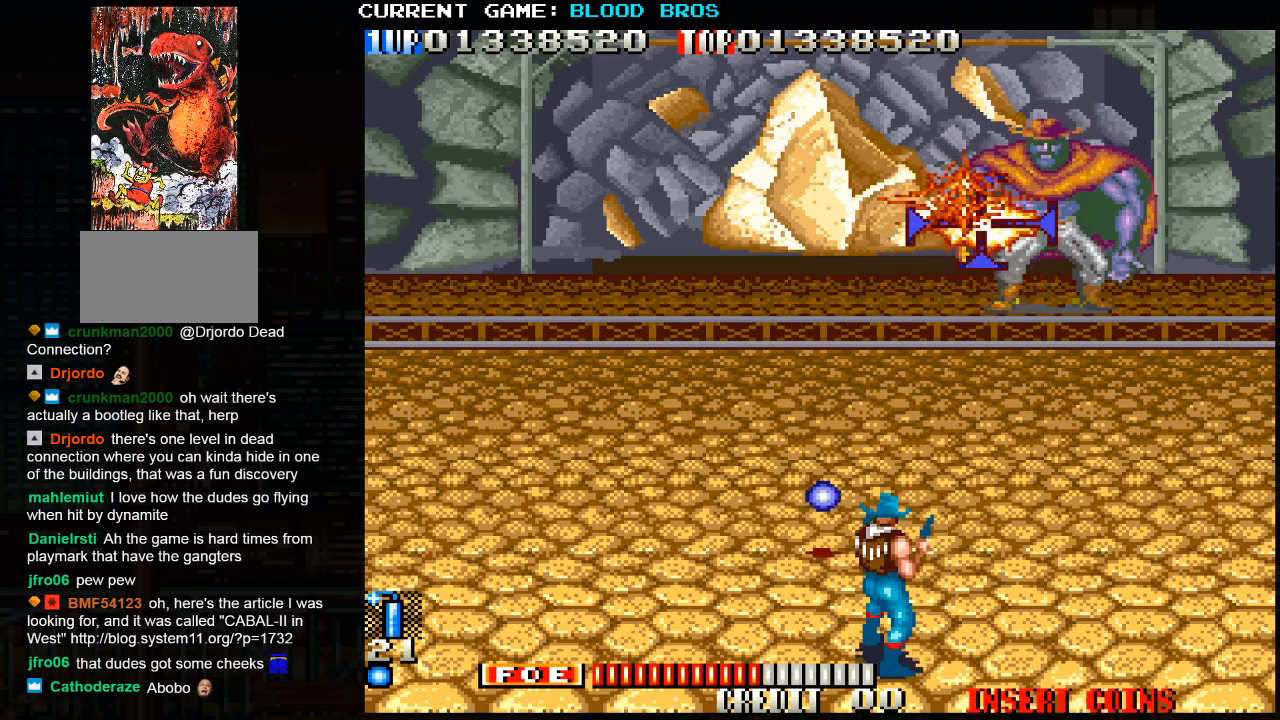
{"buttons": ["SQUARE"], "left_stick": "center", "events": []}
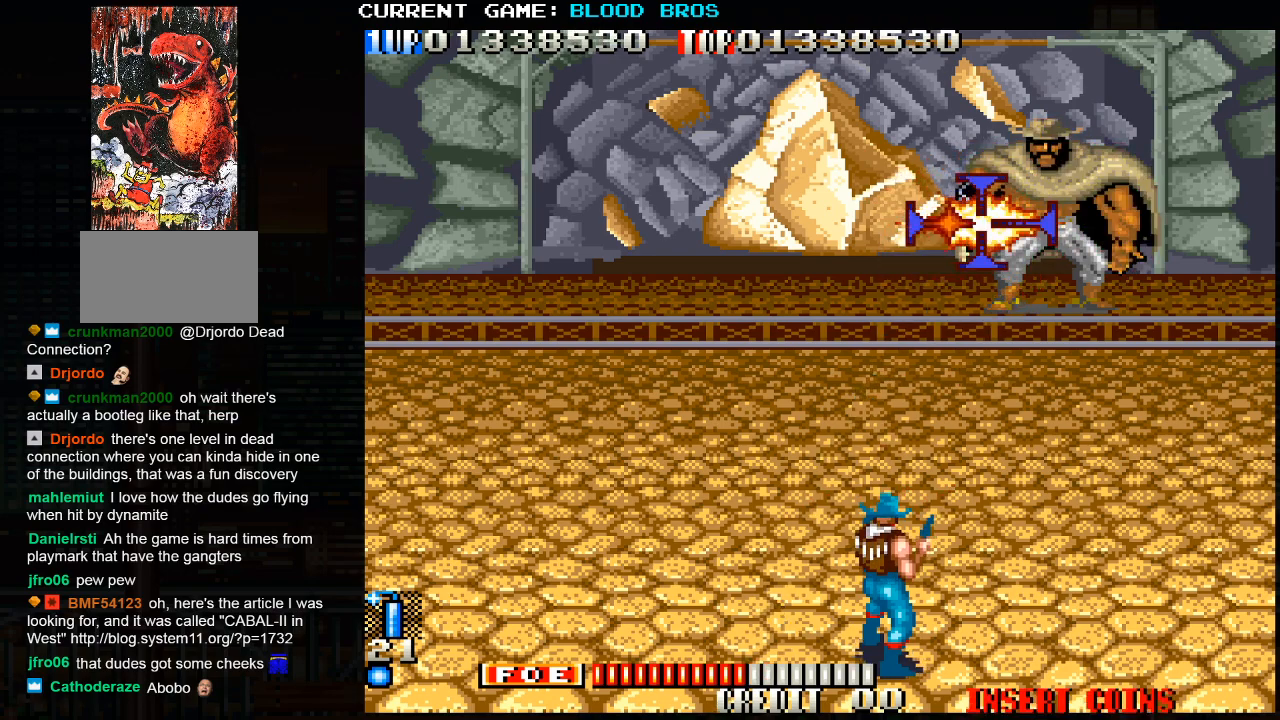
{"buttons": ["SQUARE"], "left_stick": "center", "events": []}
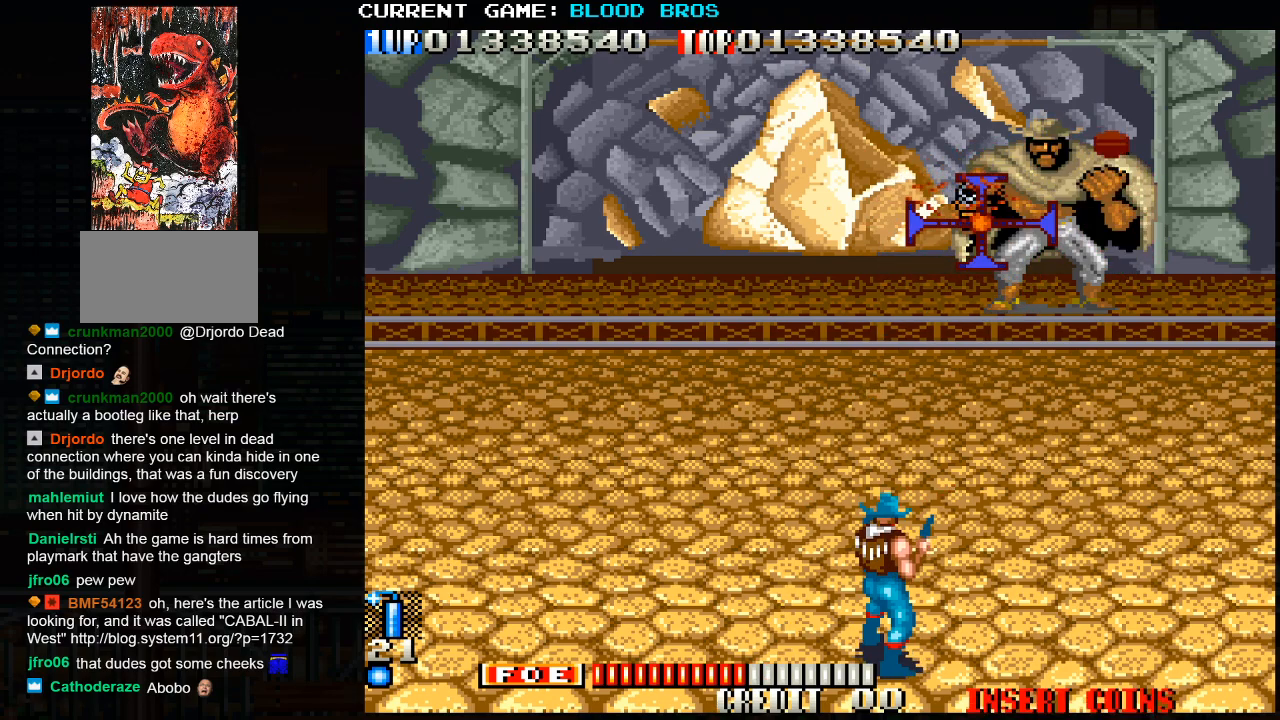
{"buttons": ["SQUARE"], "left_stick": "center", "events": [[83, "TRIANGLE", "down"], [183, "TRIANGLE", "up"]]}
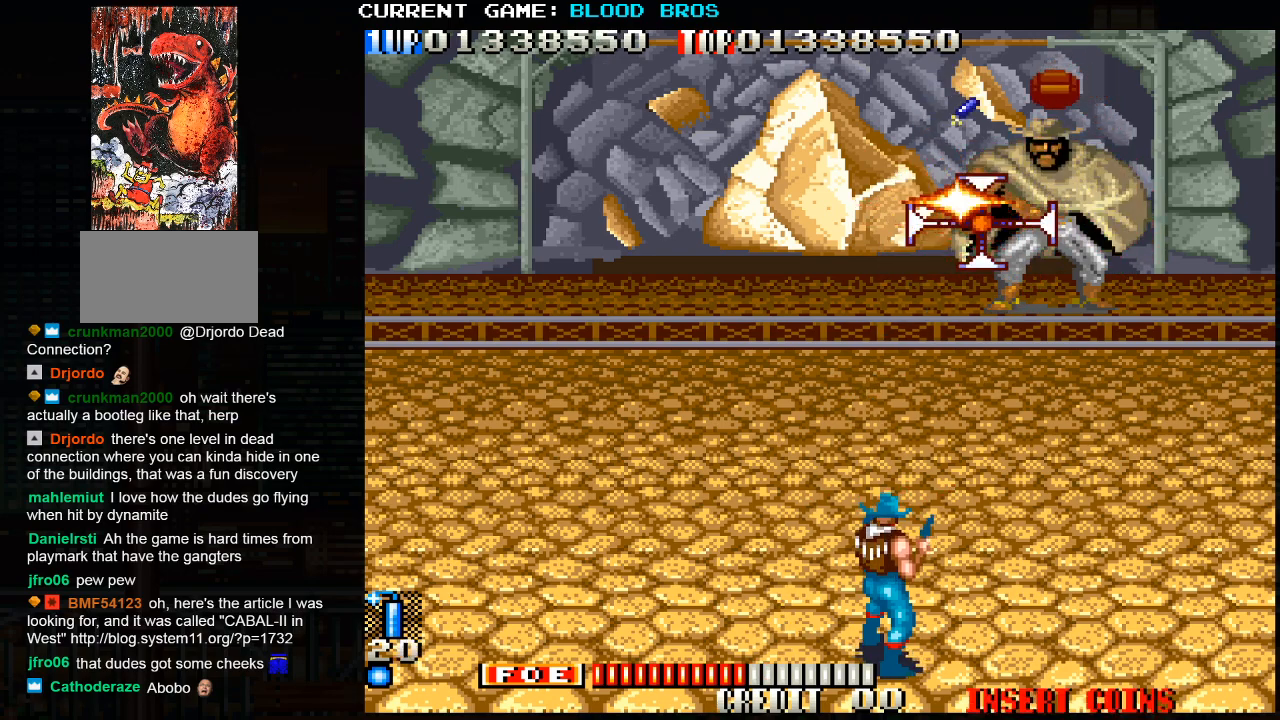
{"buttons": ["SQUARE"], "left_stick": "center", "events": [[267, "TRIANGLE", "down"], [383, "TRIANGLE", "up"]]}
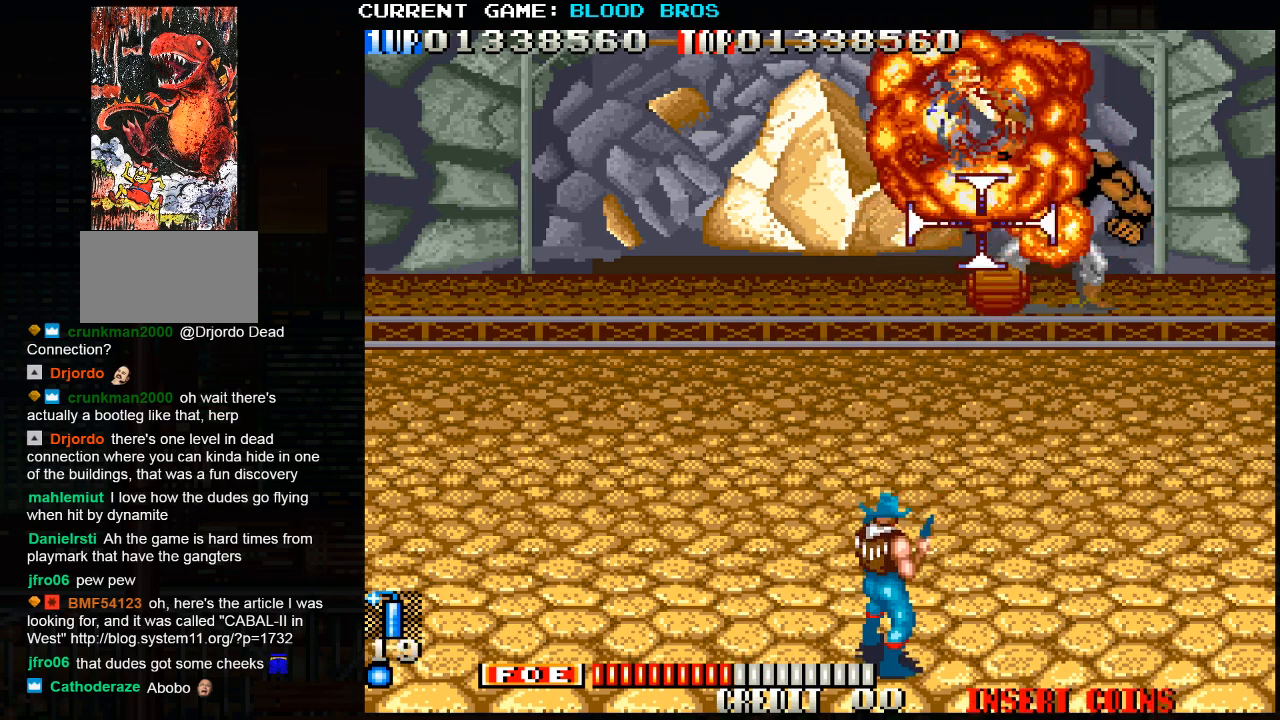
{"buttons": ["SQUARE"], "left_stick": "center", "events": []}
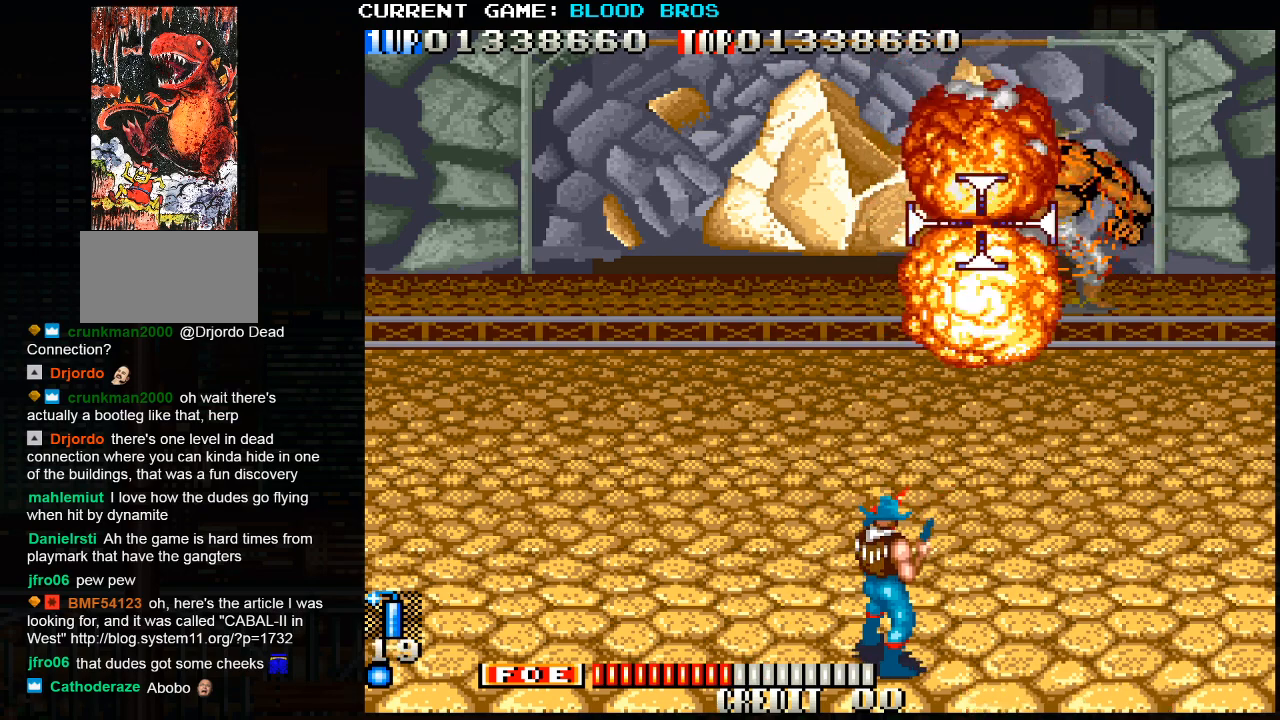
{"buttons": ["SQUARE"], "left_stick": "center", "events": []}
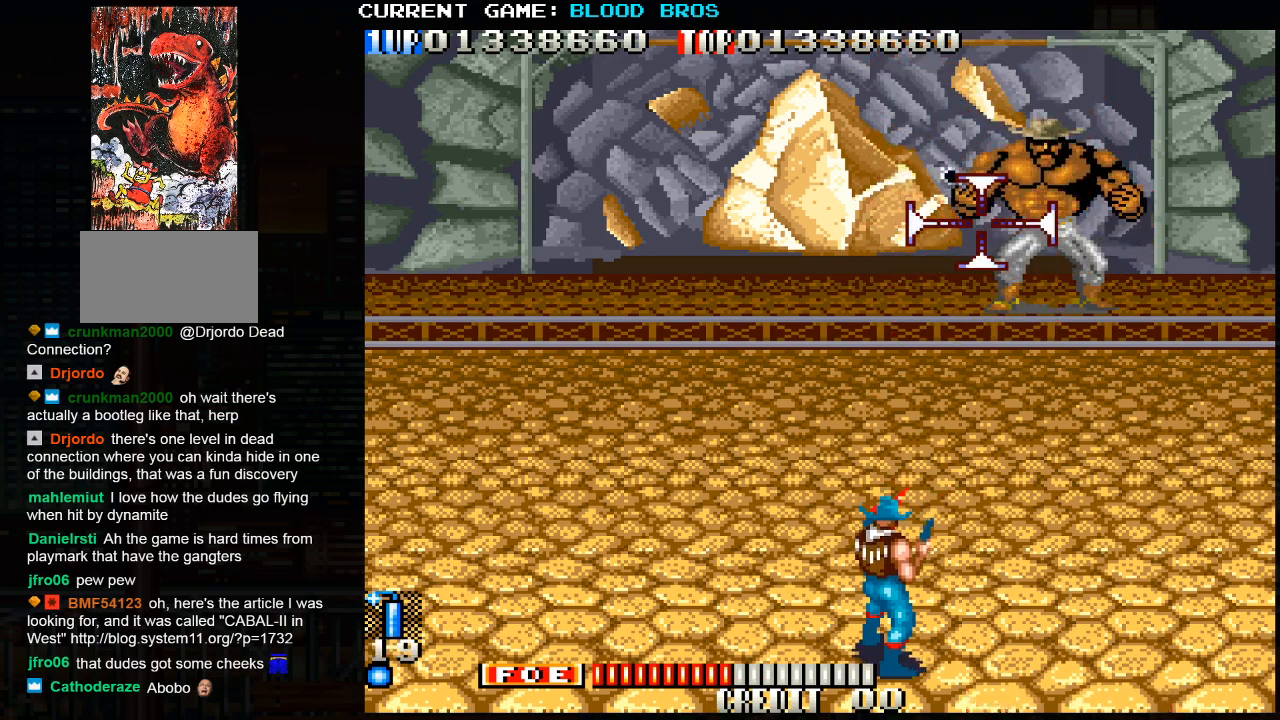
{"buttons": ["SQUARE"], "left_stick": "center", "events": []}
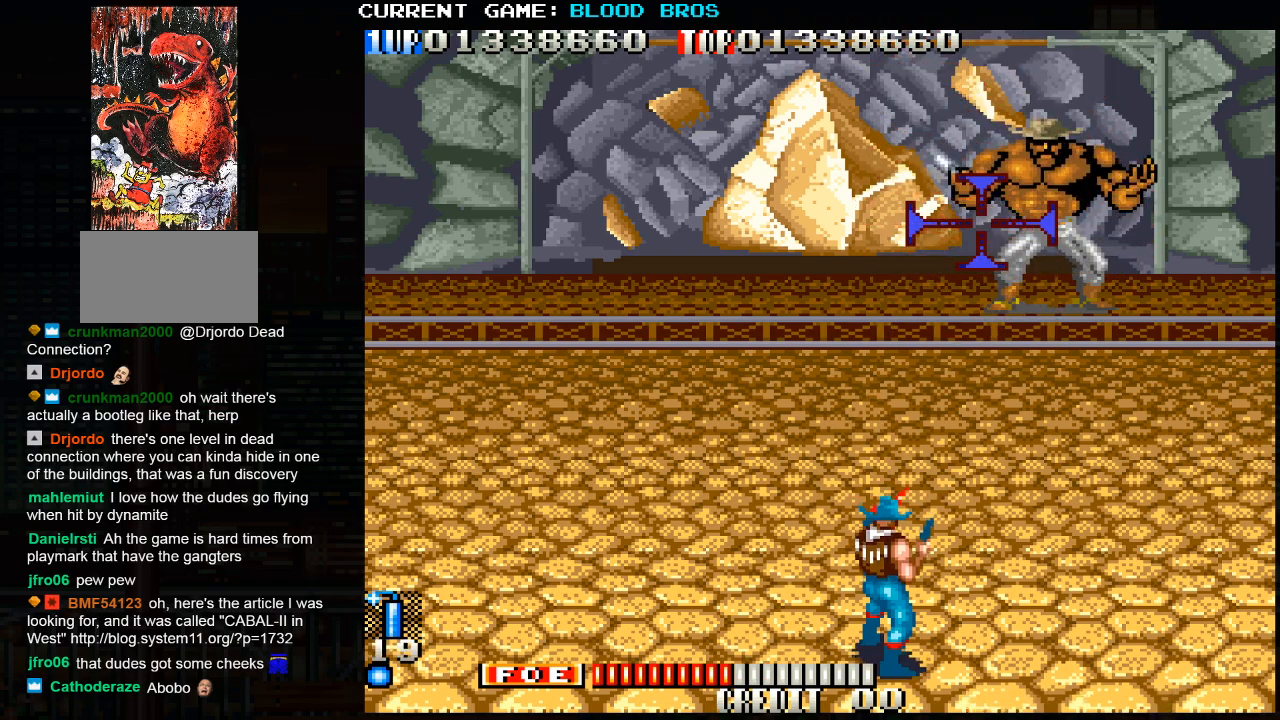
{"buttons": ["SQUARE"], "left_stick": "center", "events": []}
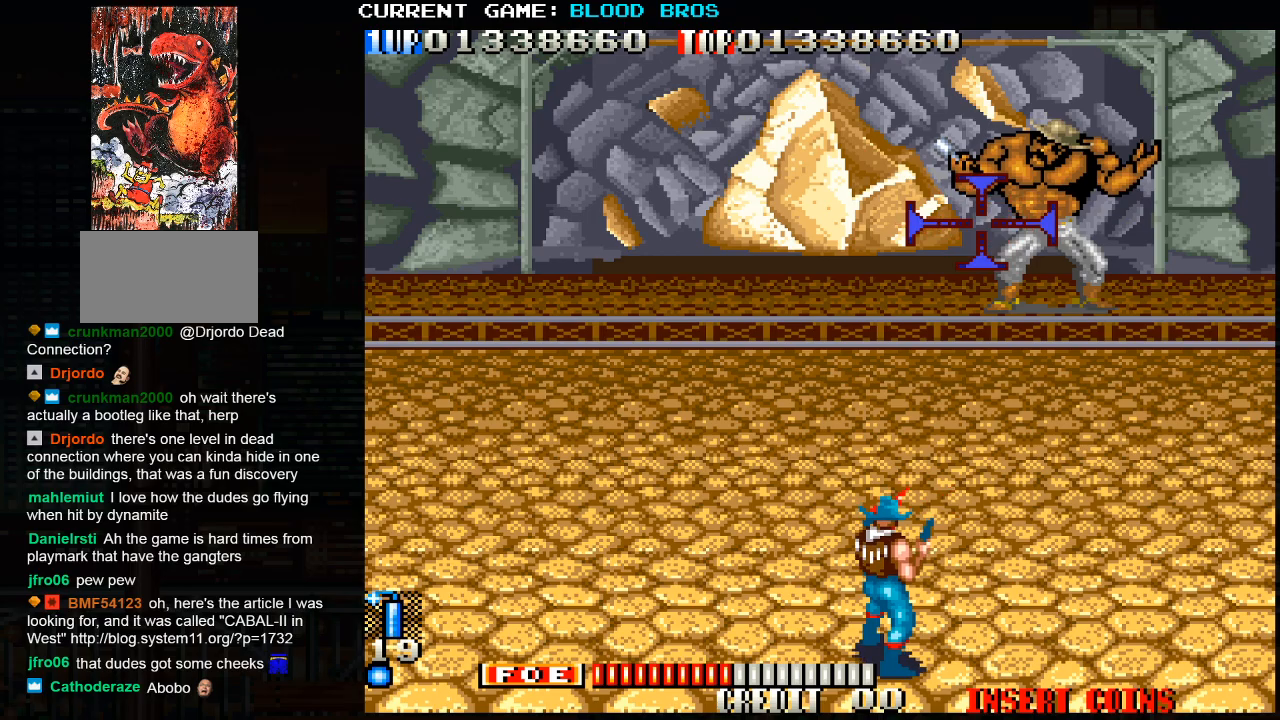
{"buttons": ["SQUARE"], "left_stick": "center", "events": []}
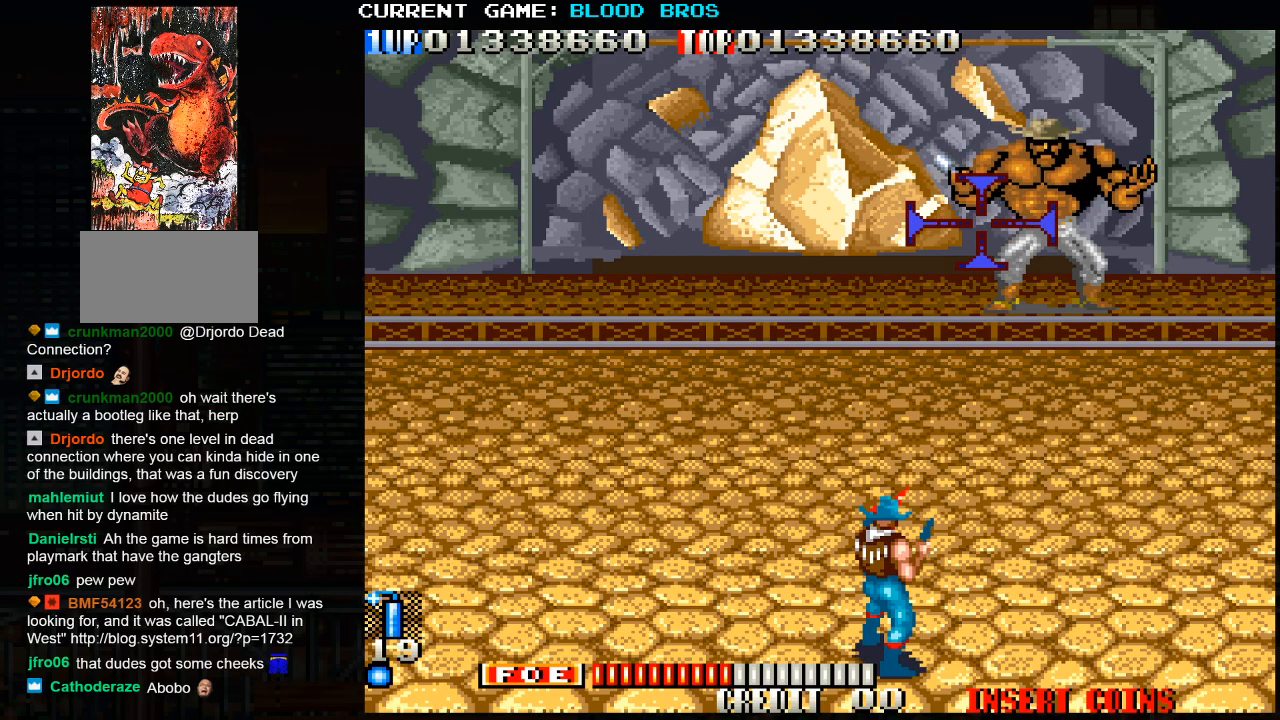
{"buttons": ["SQUARE"], "left_stick": "center", "events": []}
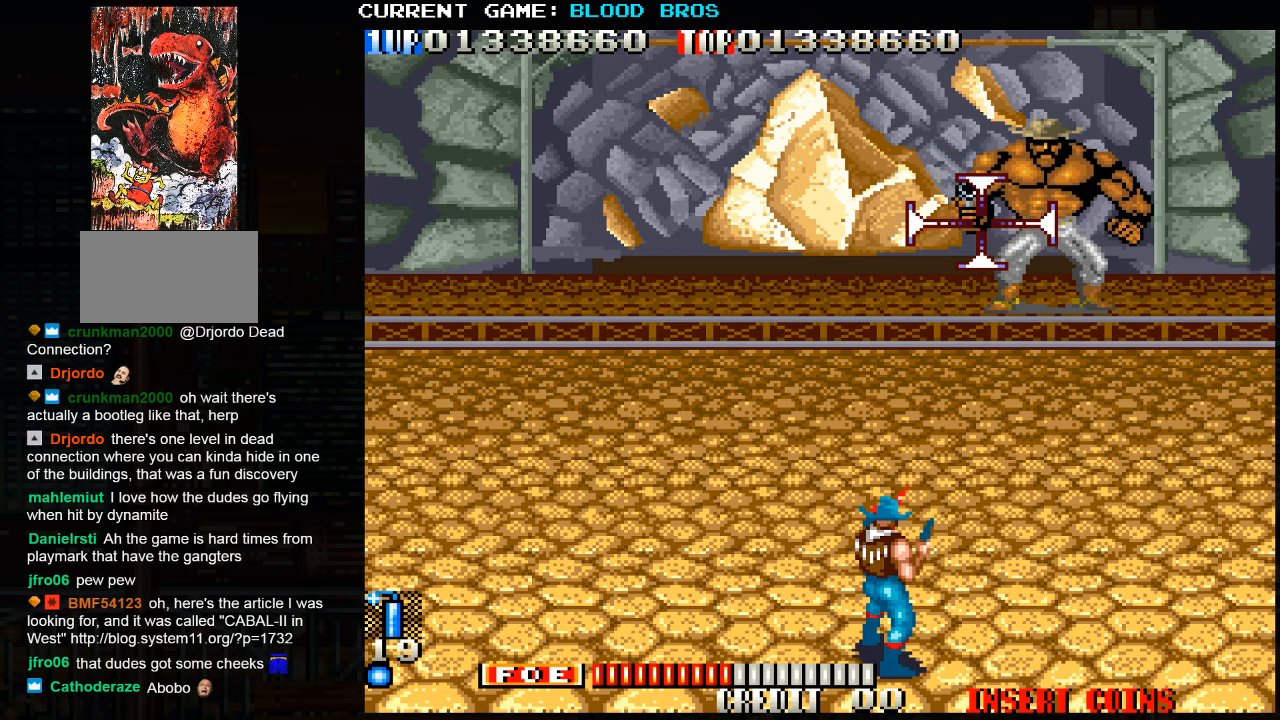
{"buttons": ["SQUARE"], "left_stick": "center", "events": [[33, "TRIANGLE", "down"], [117, "TRIANGLE", "up"]]}